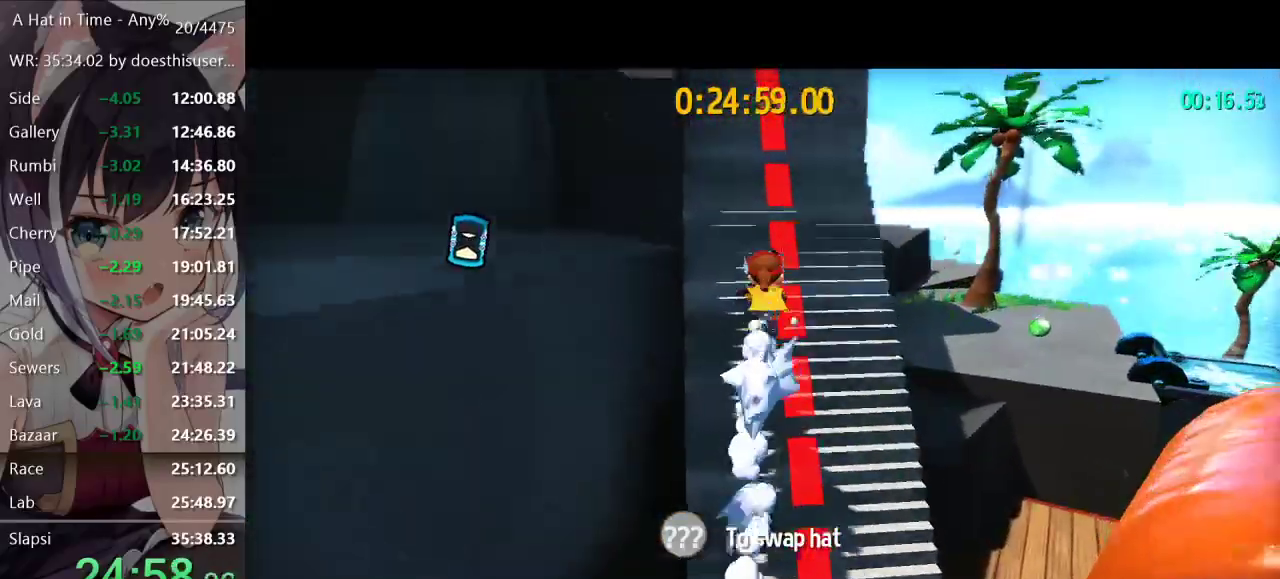
Gameplay with a controller (Xbox layout); each line is a JSON object with the inputs held at the frame after it. "button_events" lists button changes between this image and that frame as [ms after this image, input, new state], when the widget could be followed in between (sticks are given only as held states).
{"buttons": ["L2"], "left_stick": "up", "right_stick": "center", "button_events": []}
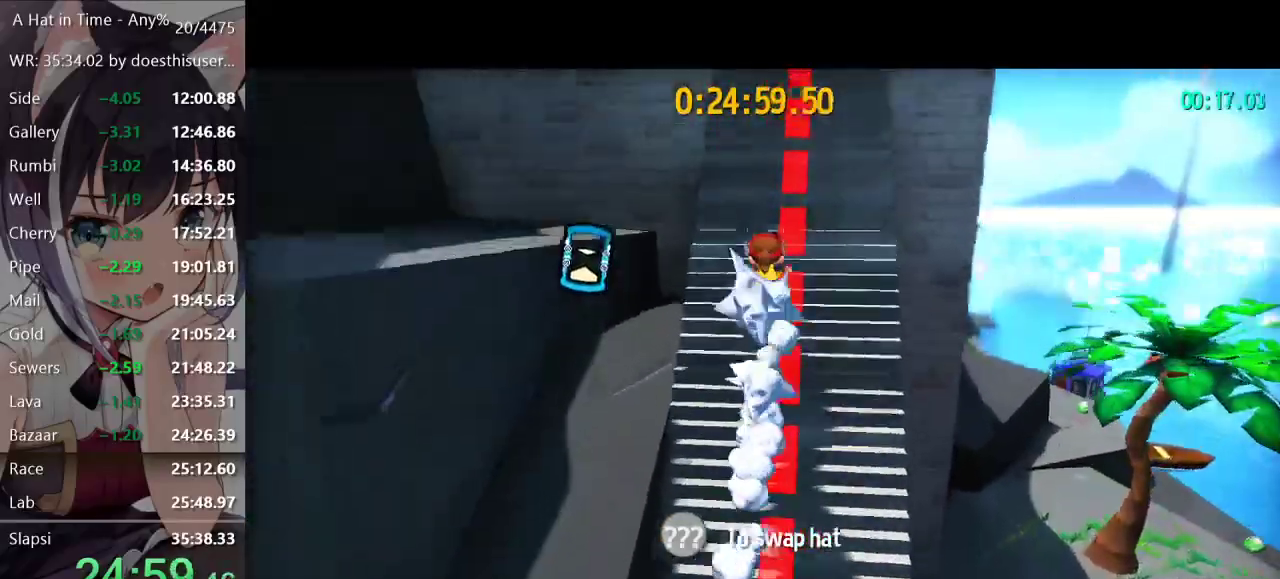
{"buttons": ["L2", "R2"], "left_stick": "up", "right_stick": "center", "button_events": [[417, "A", "down"], [467, "R2", "down"], [484, "A", "up"]]}
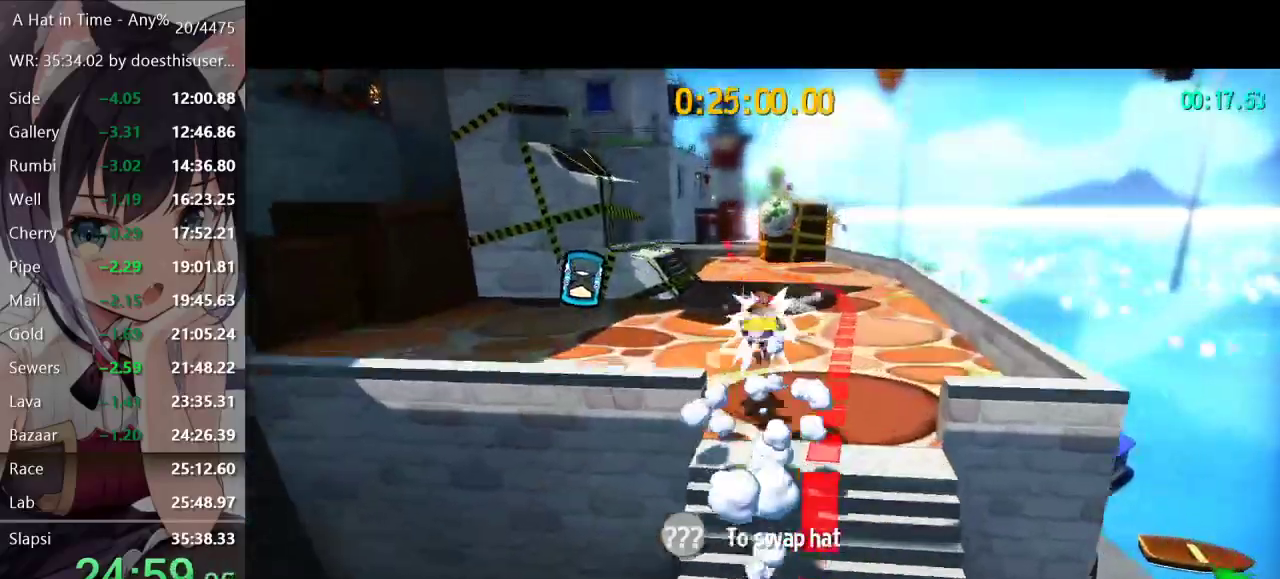
{"buttons": ["L2"], "left_stick": "up", "right_stick": "center", "button_events": [[84, "R2", "up"]]}
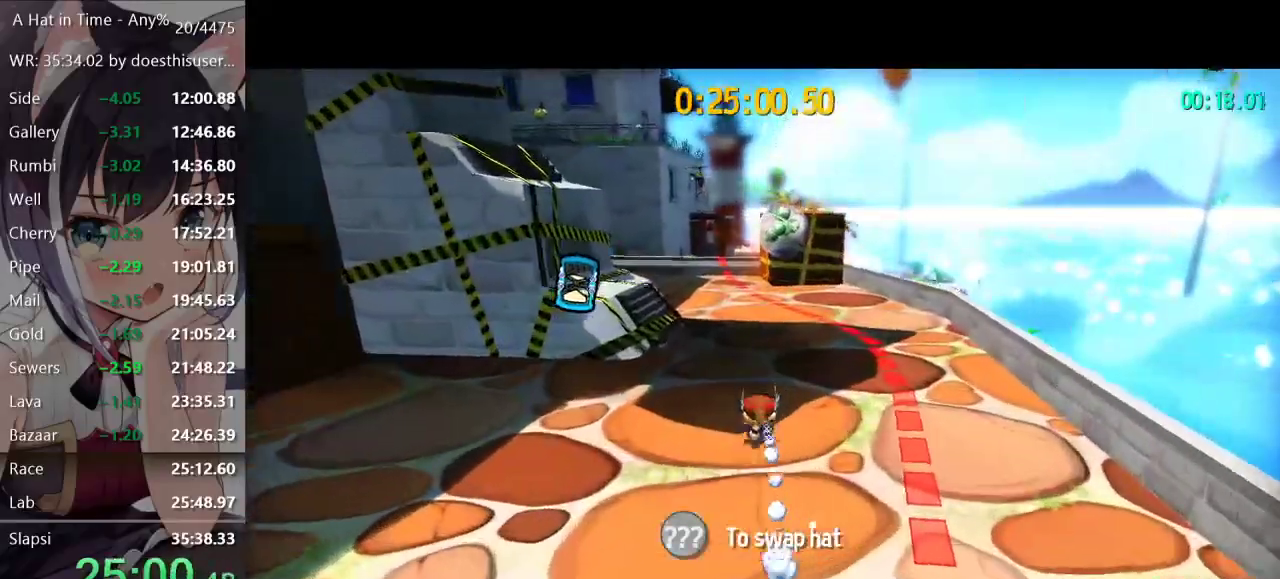
{"buttons": ["L2"], "left_stick": "up", "right_stick": "center", "button_events": [[50, "R2", "down"], [167, "R2", "up"]]}
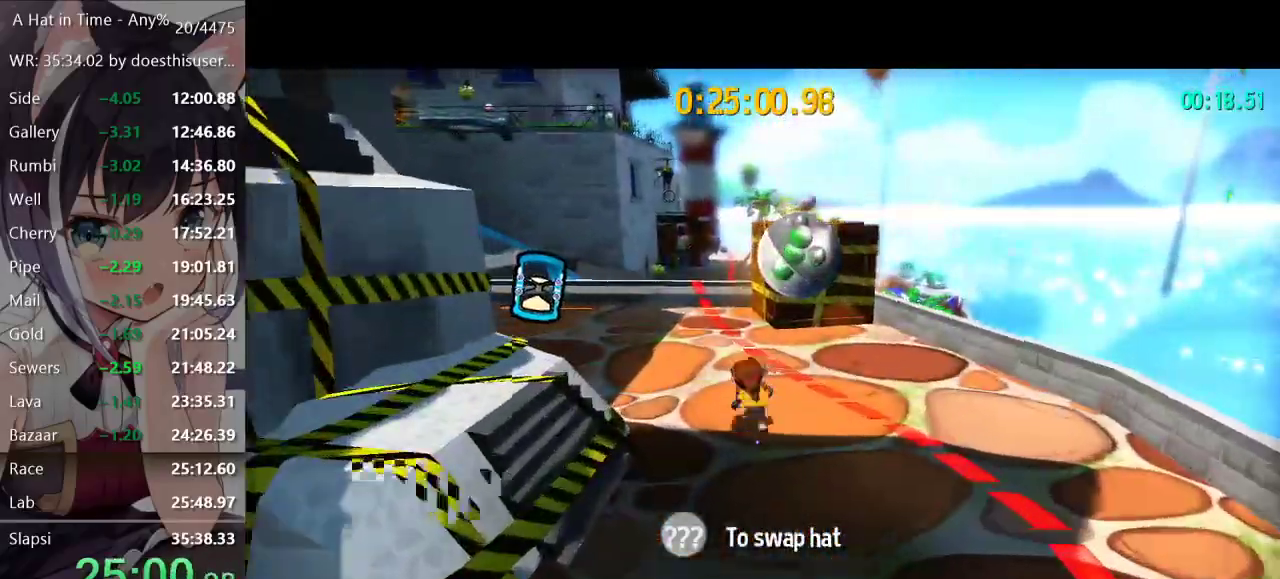
{"buttons": ["L2"], "left_stick": "up", "right_stick": "center", "button_events": [[200, "A", "down"], [501, "A", "up"]]}
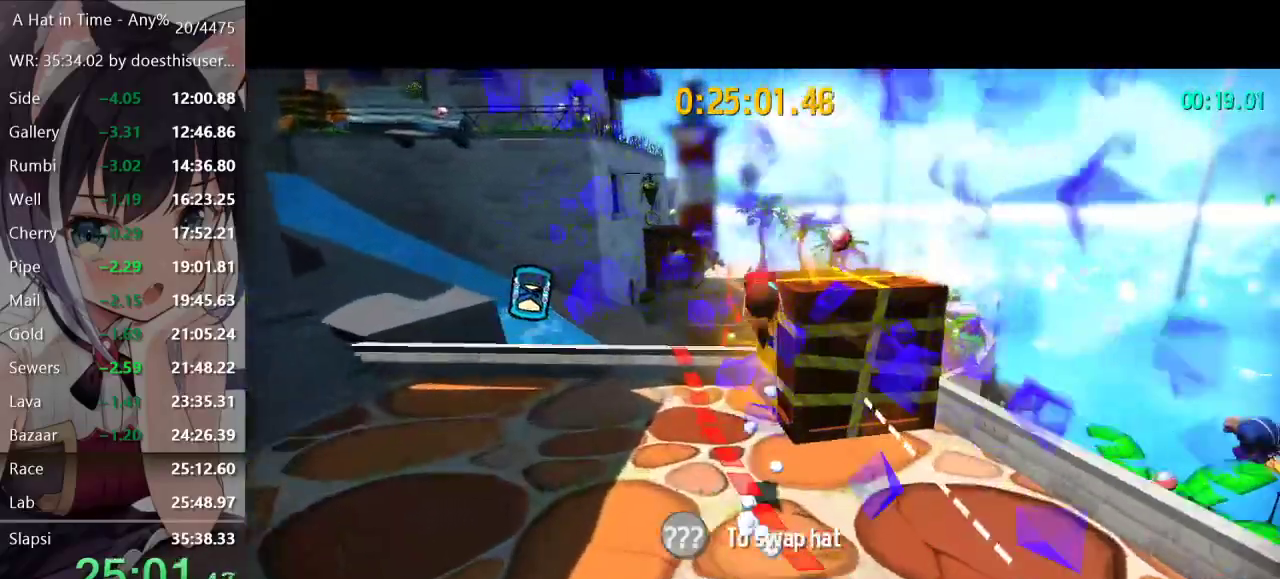
{"buttons": ["L2", "R2"], "left_stick": "up", "right_stick": "center", "button_events": [[100, "R2", "down"], [317, "R2", "up"], [450, "R2", "down"]]}
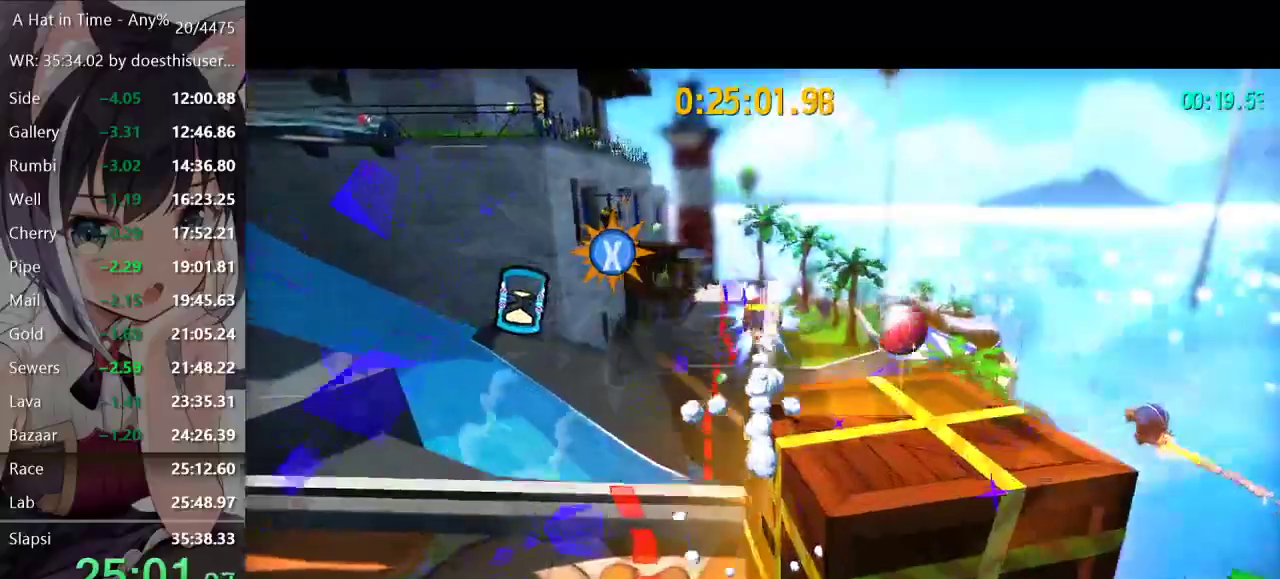
{"buttons": ["L2"], "left_stick": "up", "right_stick": "center", "button_events": [[134, "R2", "up"]]}
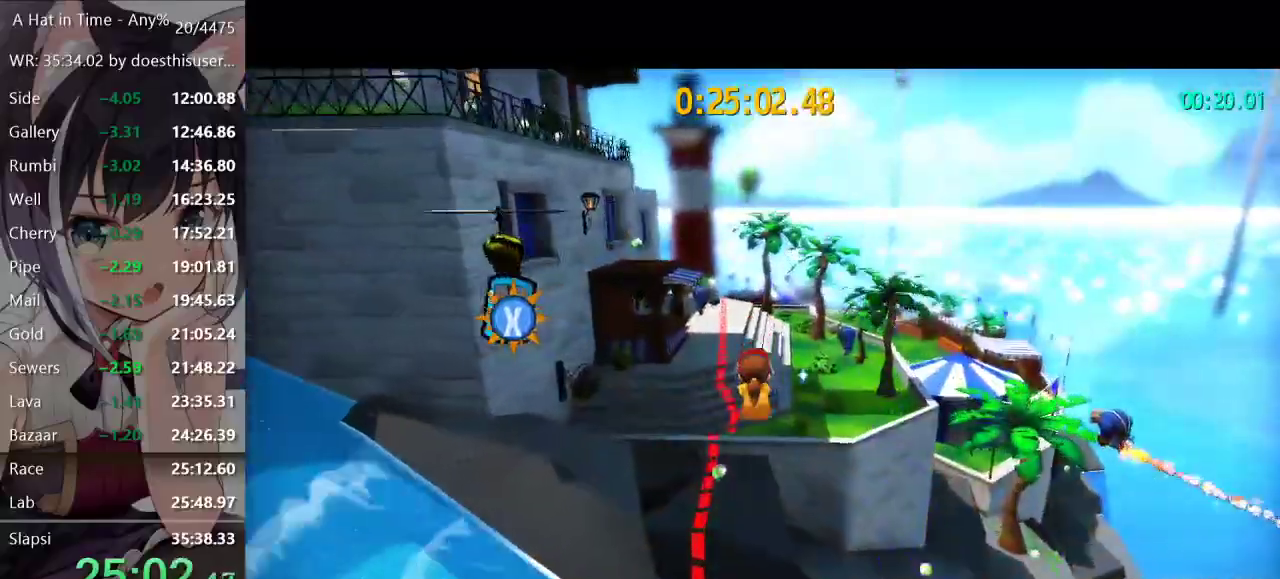
{"buttons": ["L2"], "left_stick": "up", "right_stick": "center", "button_events": []}